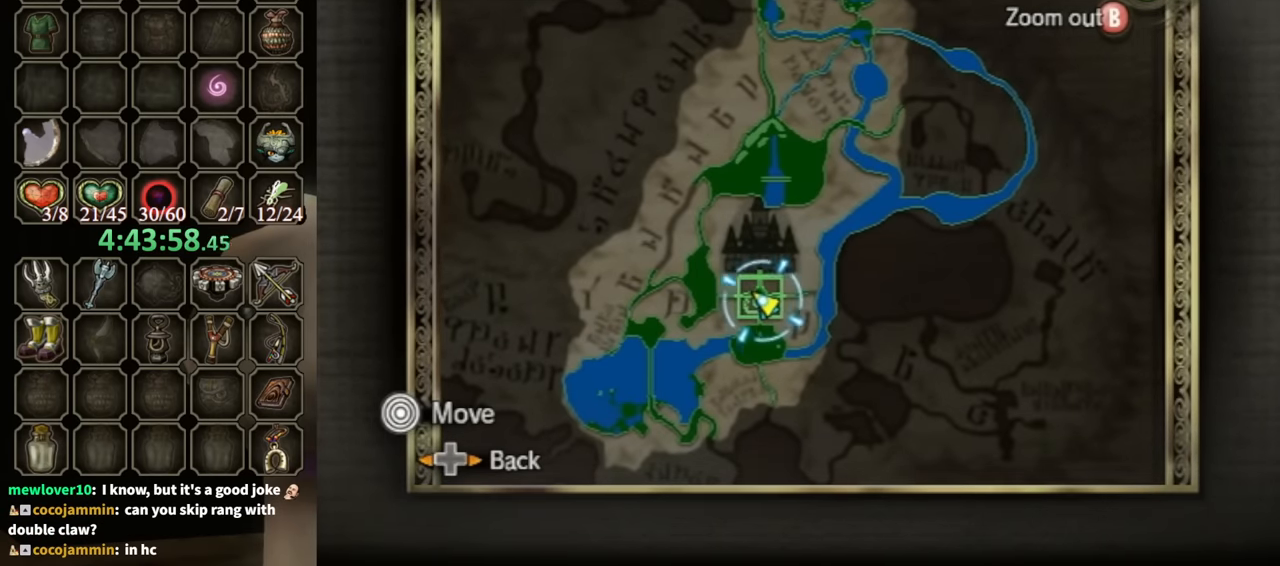
Gameplay with a controller (Nintendo layout); each line is a JSON object with the inputs held at the frame after it. "events" lists button and stick changes between this image and that frame as [ms after this image, input, new state], when the widget could be followed in between. Not read: L3 R3.
{"buttons": [], "left_stick": "up-left", "right_stick": "center", "events": [[433, "left_stick", "up-left"]]}
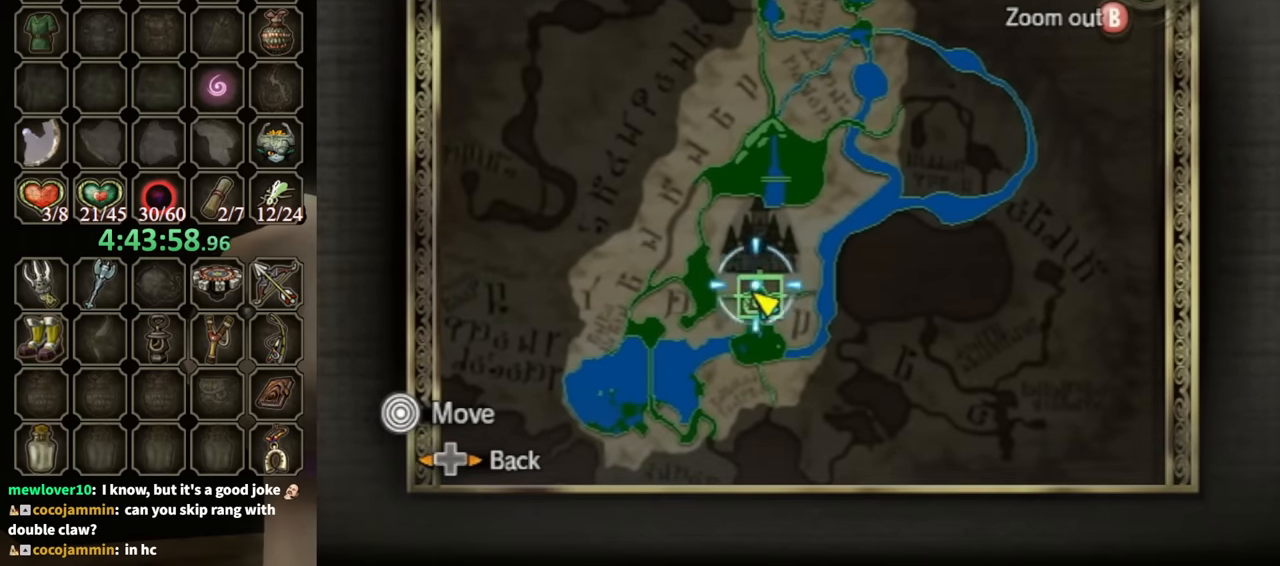
{"buttons": [], "left_stick": "center", "right_stick": "center", "events": [[200, "left_stick", "center"]]}
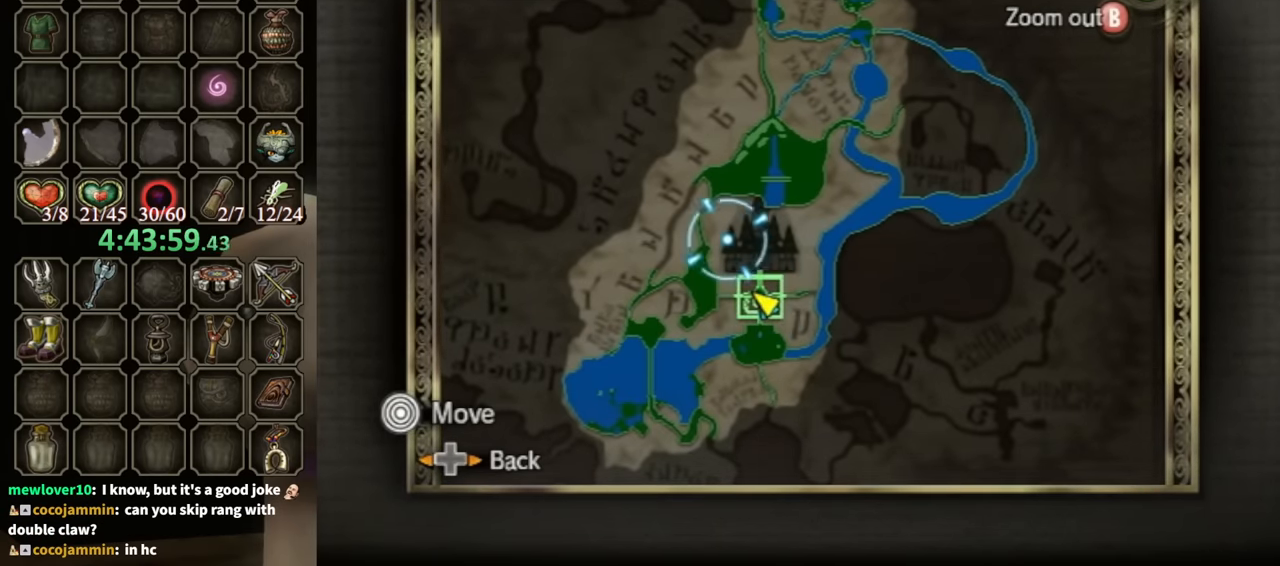
{"buttons": [], "left_stick": "up-left", "right_stick": "center", "events": [[466, "left_stick", "up-left"]]}
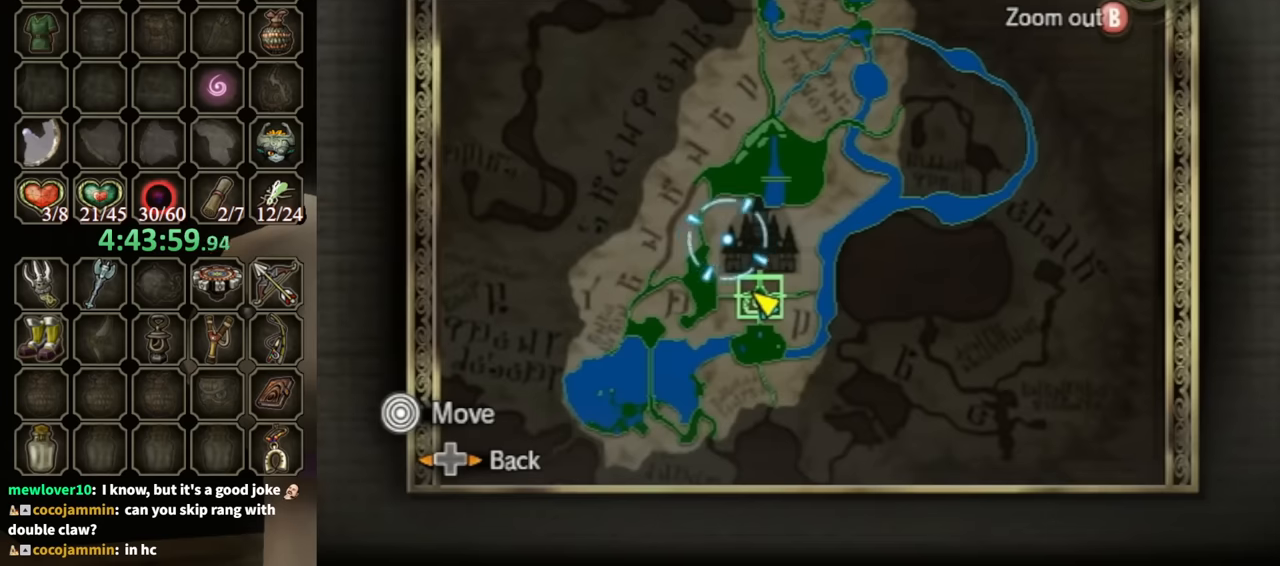
{"buttons": [], "left_stick": "center", "right_stick": "center", "events": [[33, "left_stick", "left"], [166, "left_stick", "center"]]}
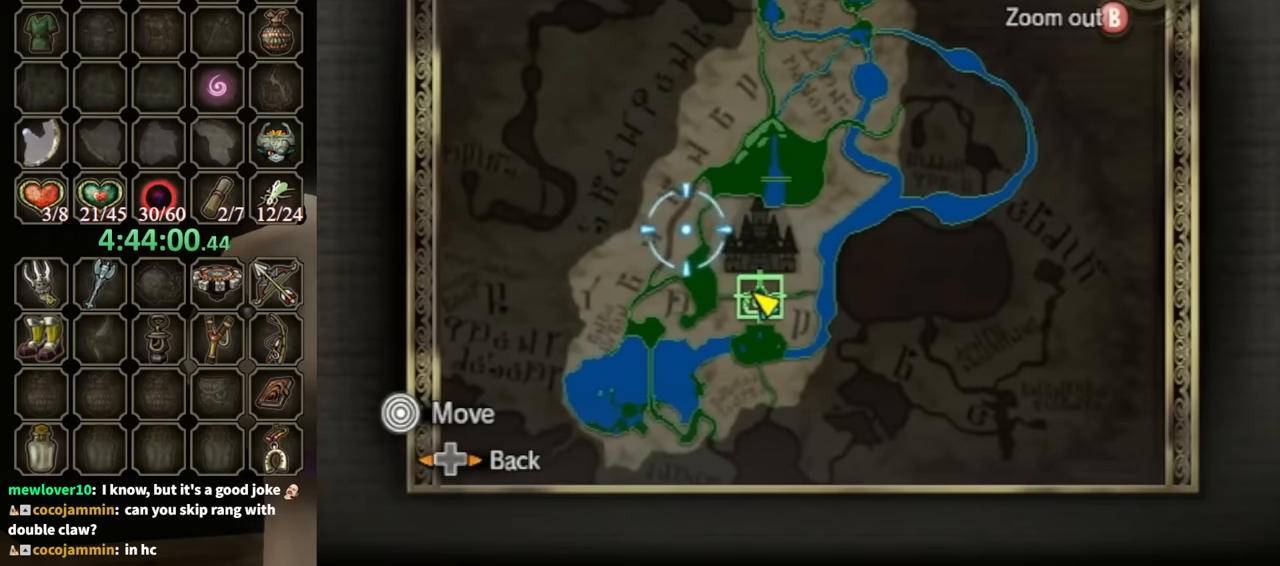
{"buttons": [], "left_stick": "center", "right_stick": "center", "events": [[233, "left_stick", "down"], [433, "left_stick", "center"]]}
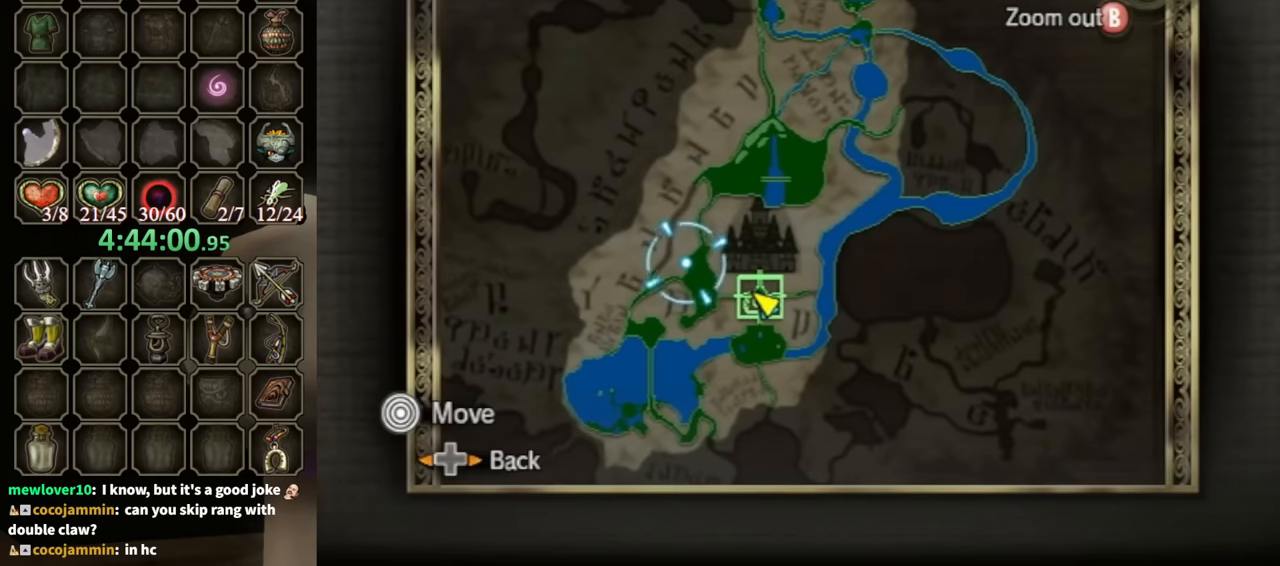
{"buttons": [], "left_stick": "center", "right_stick": "center", "events": []}
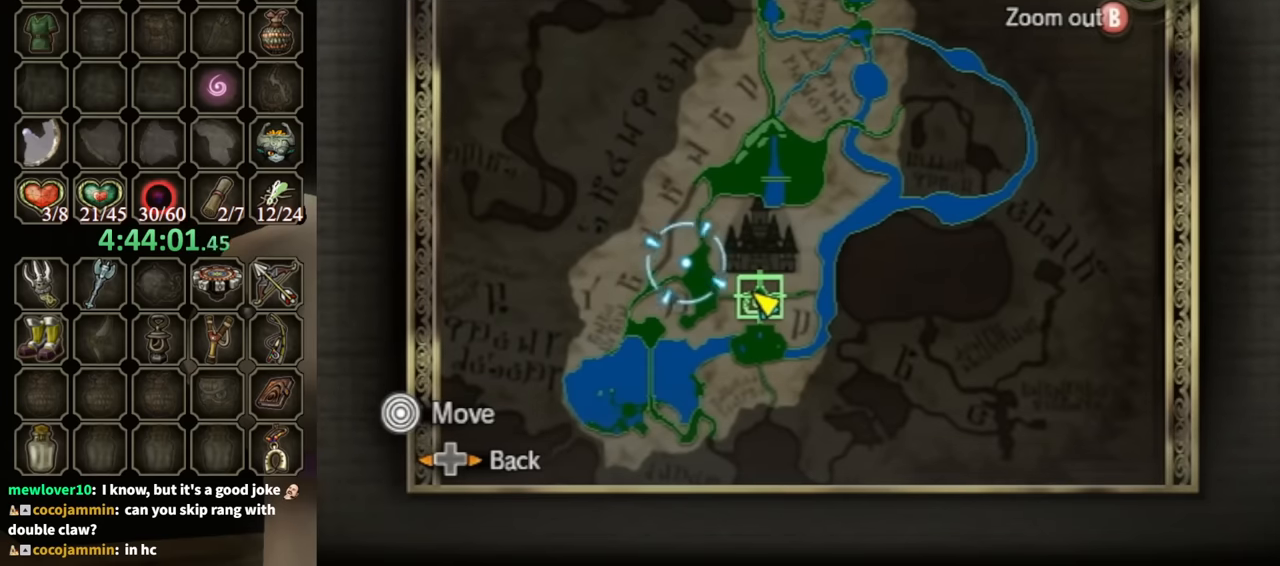
{"buttons": [], "left_stick": "center", "right_stick": "center", "events": []}
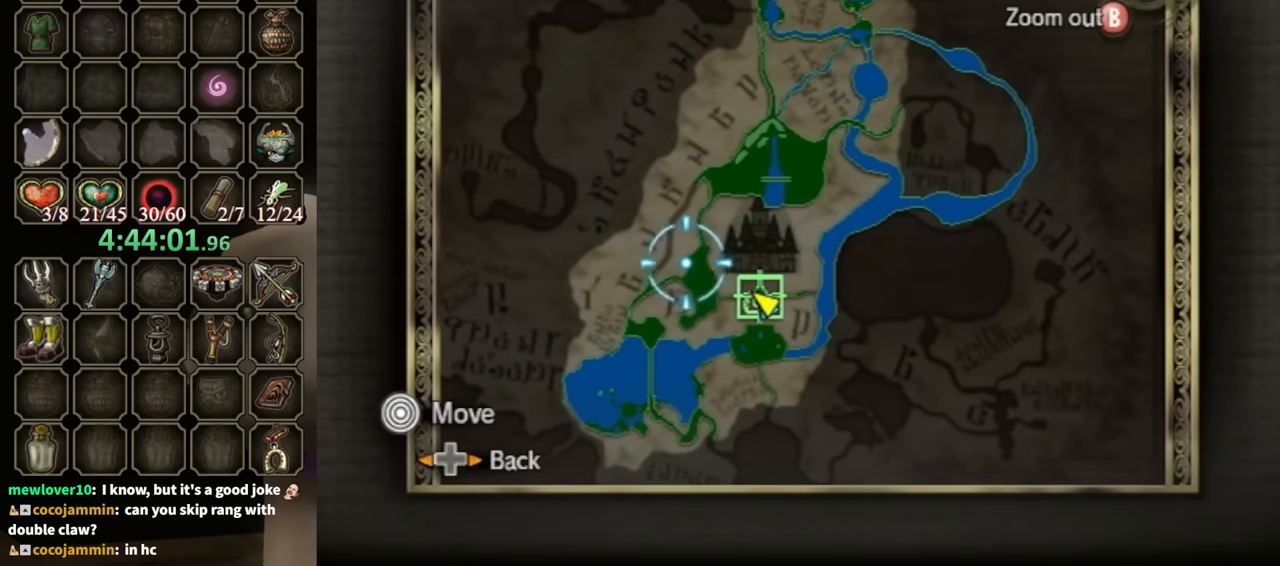
{"buttons": [], "left_stick": "center", "right_stick": "center", "events": [[200, "Z", "down"], [233, "Z", "up"]]}
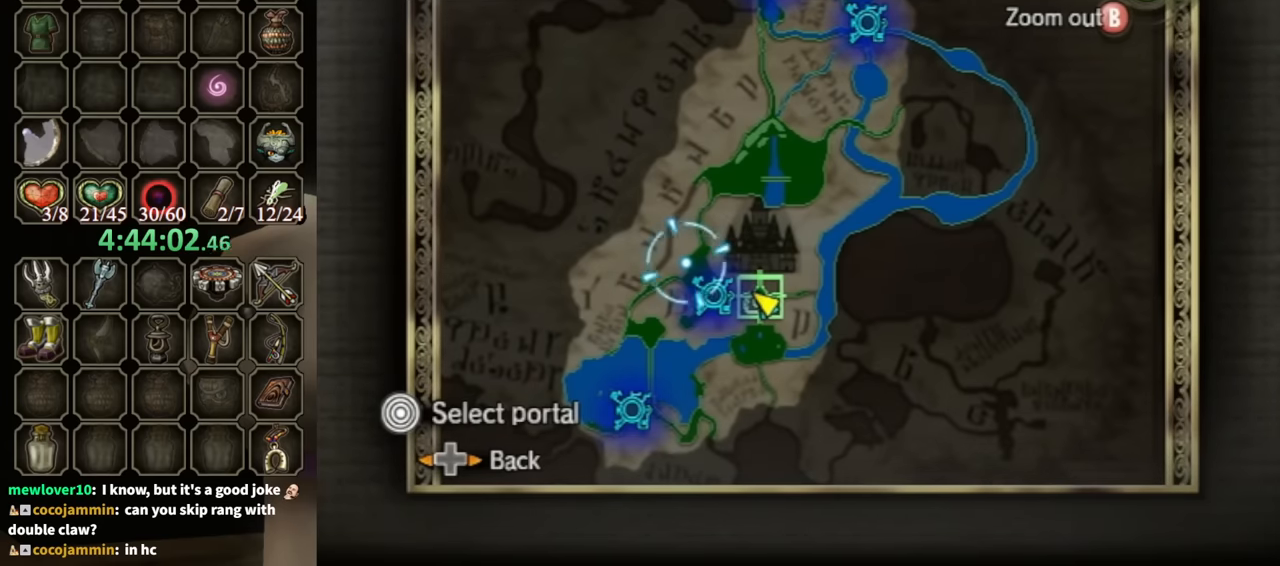
{"buttons": [], "left_stick": "center", "right_stick": "center", "events": []}
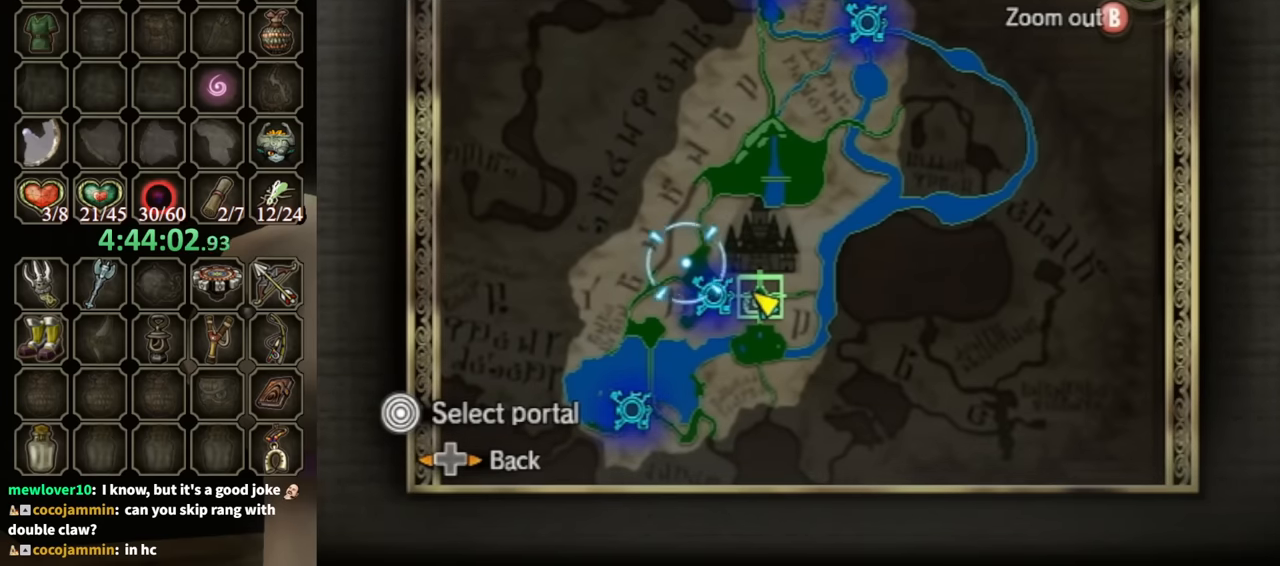
{"buttons": [], "left_stick": "up-right", "right_stick": "center", "events": [[366, "left_stick", "up-right"]]}
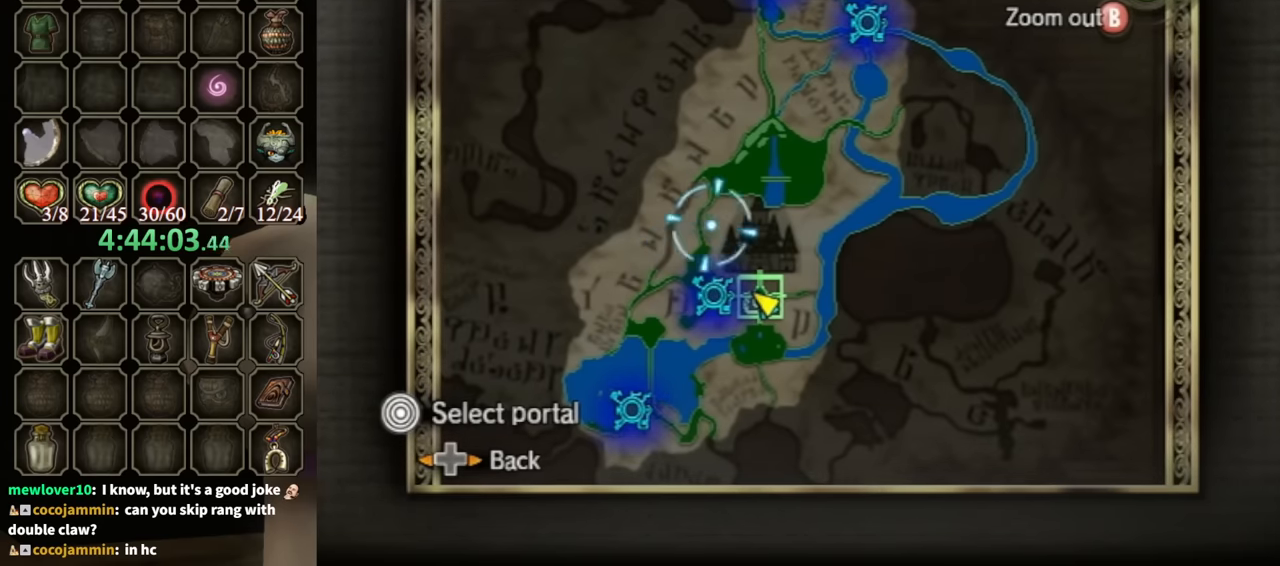
{"buttons": [], "left_stick": "center", "right_stick": "center", "events": [[166, "left_stick", "center"]]}
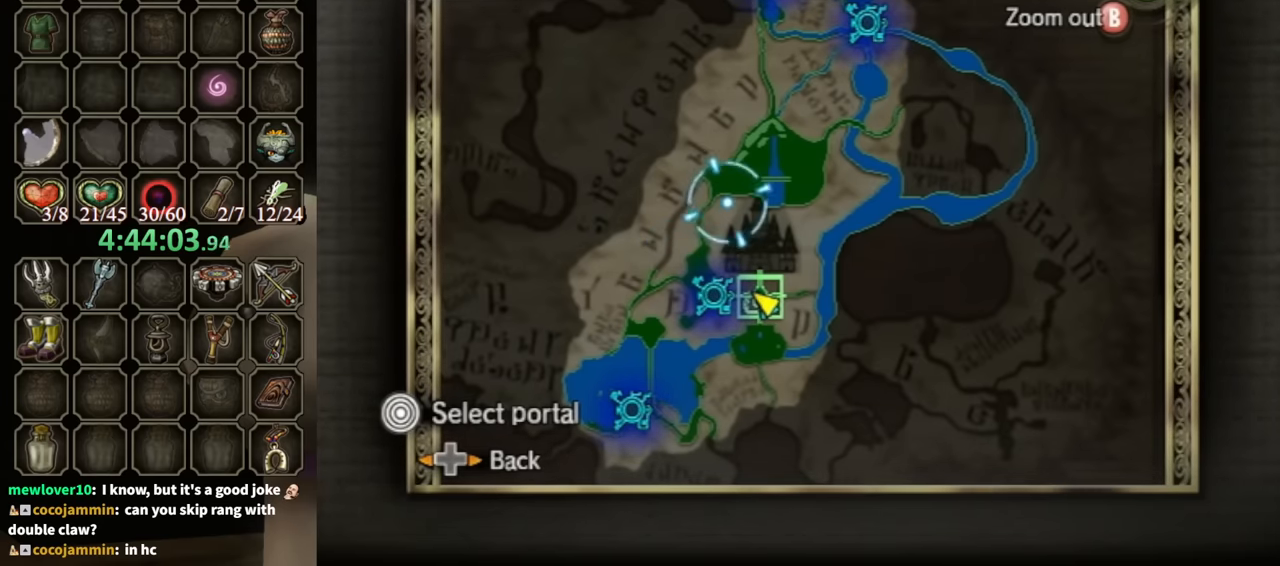
{"buttons": [], "left_stick": "center", "right_stick": "center", "events": []}
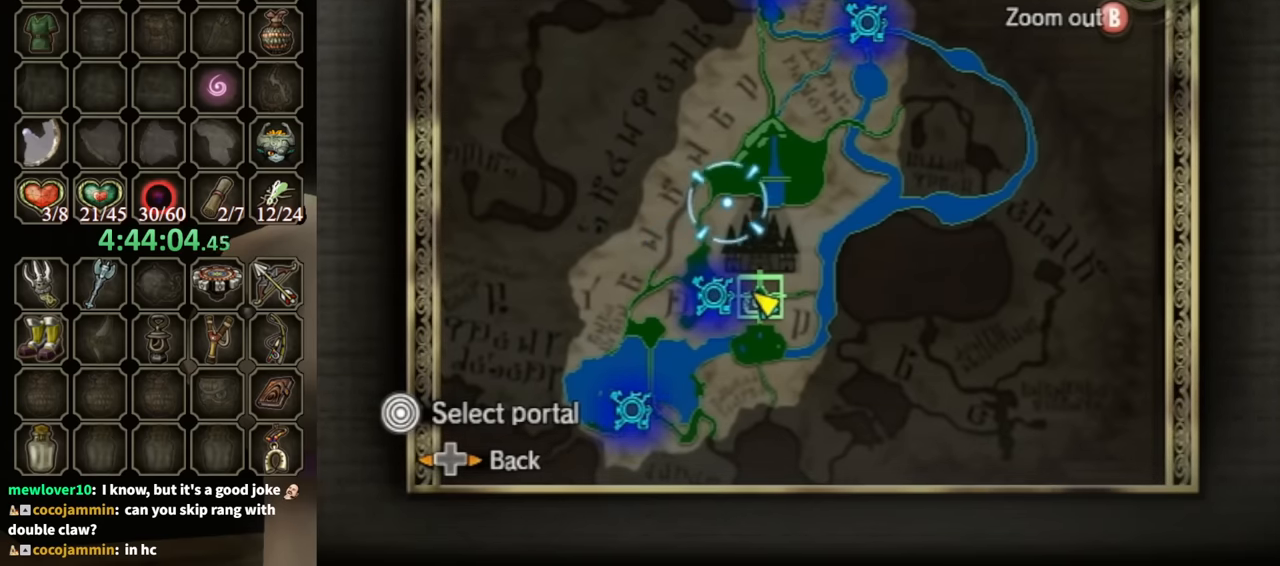
{"buttons": [], "left_stick": "up", "right_stick": "center", "events": [[300, "left_stick", "up-right"], [466, "left_stick", "up"]]}
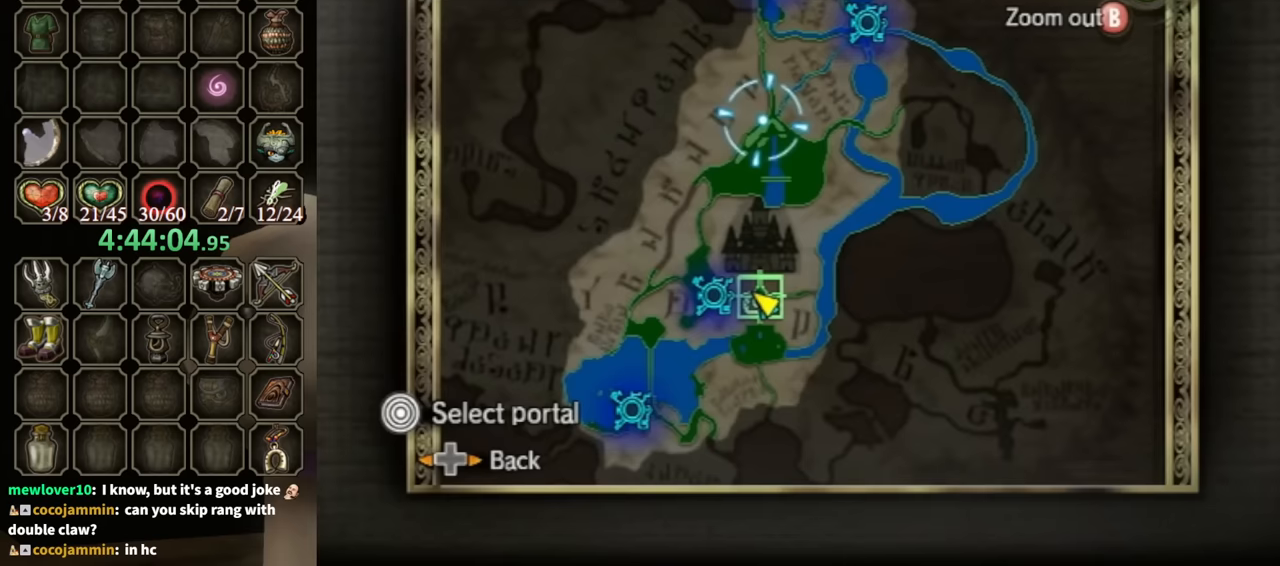
{"buttons": [], "left_stick": "center", "right_stick": "center", "events": [[133, "left_stick", "center"]]}
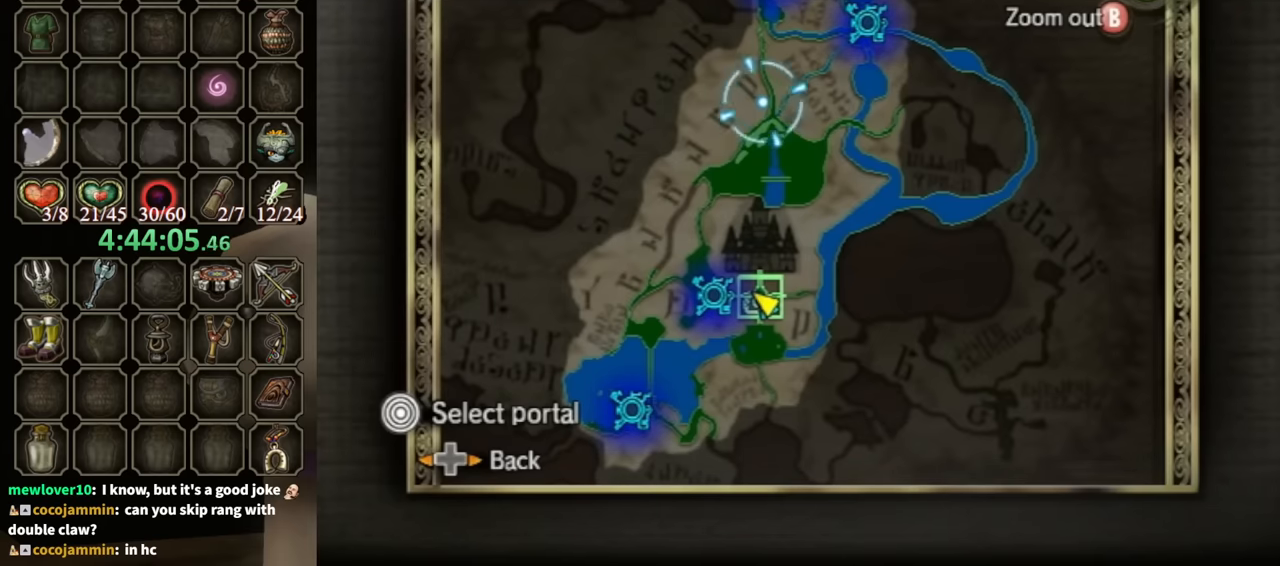
{"buttons": [], "left_stick": "center", "right_stick": "center", "events": [[200, "left_stick", "up-right"], [400, "left_stick", "center"]]}
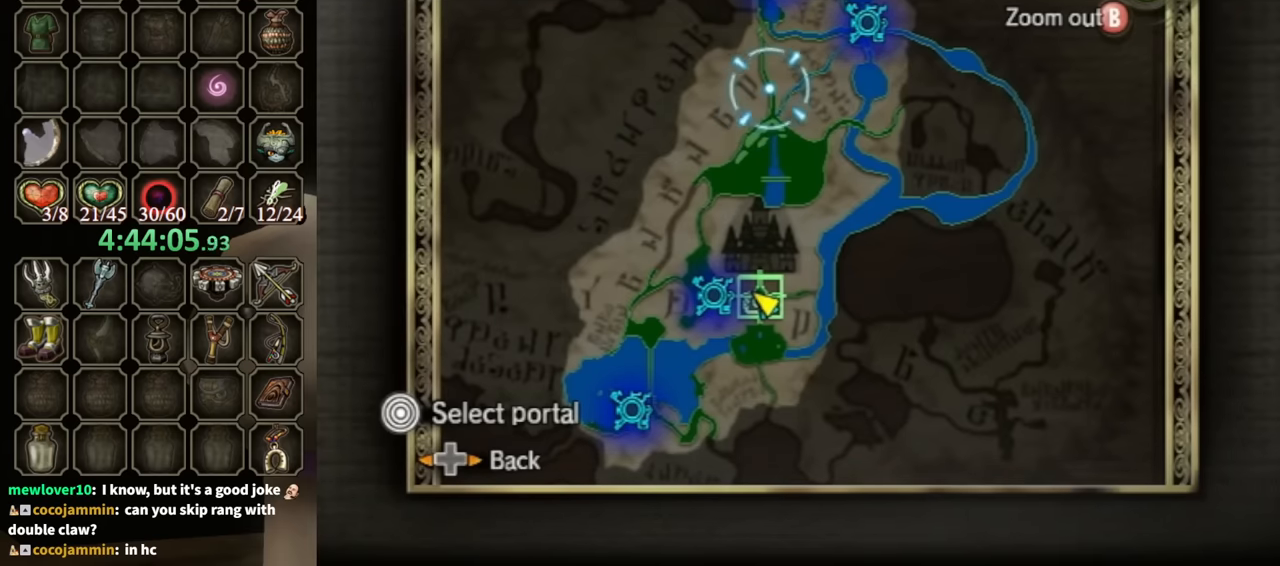
{"buttons": [], "left_stick": "center", "right_stick": "center", "events": []}
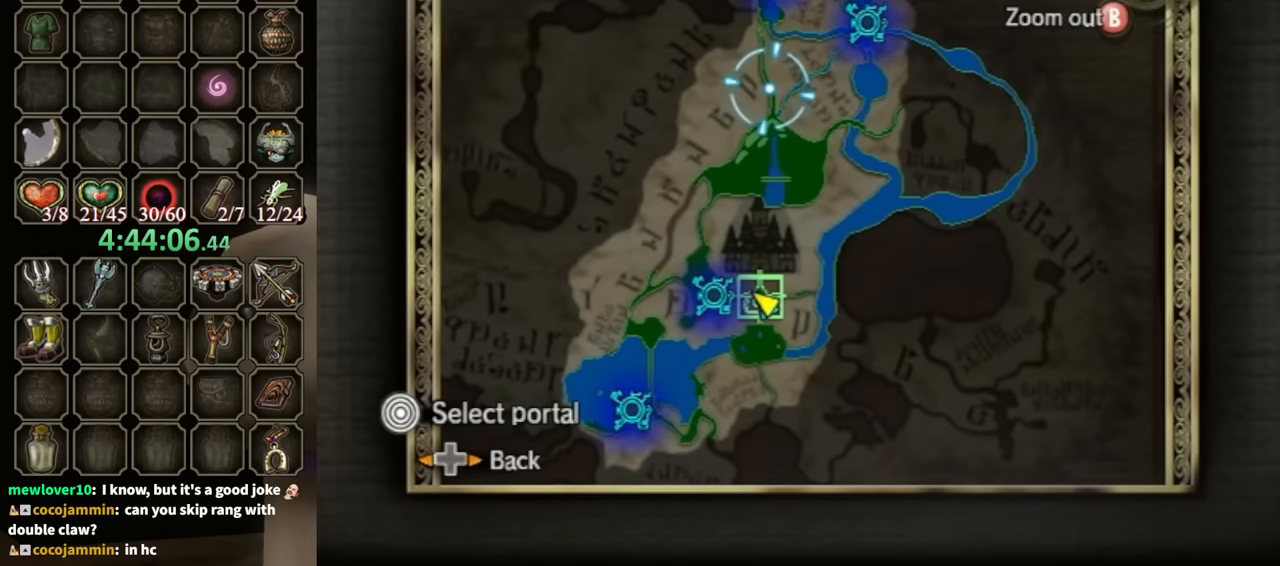
{"buttons": [], "left_stick": "center", "right_stick": "center", "events": []}
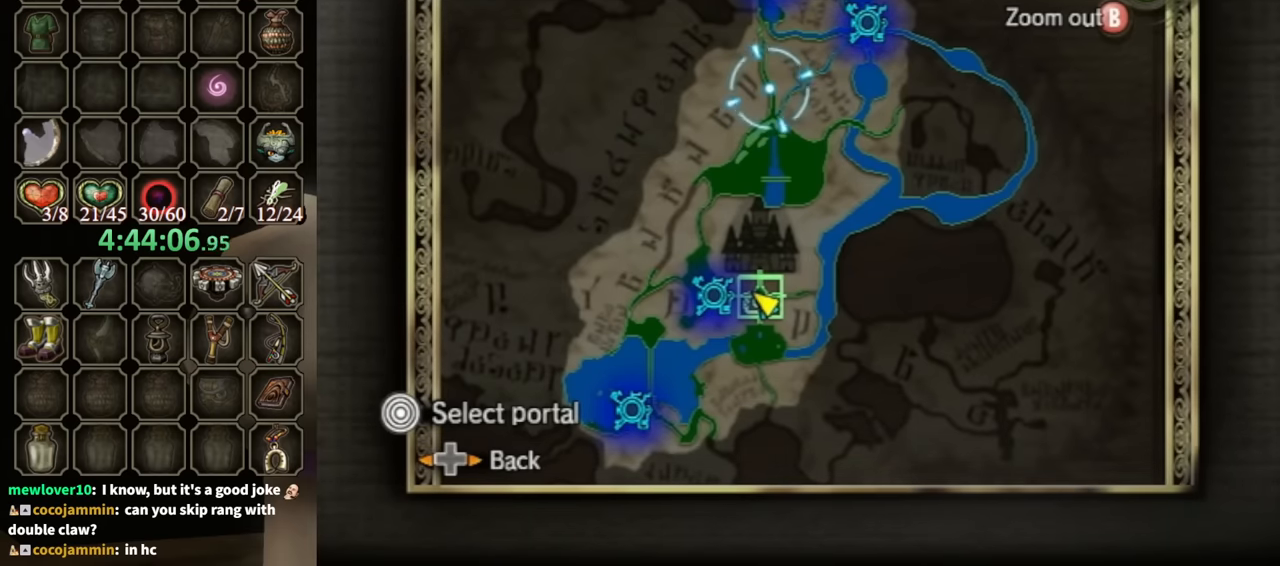
{"buttons": [], "left_stick": "center", "right_stick": "center", "events": []}
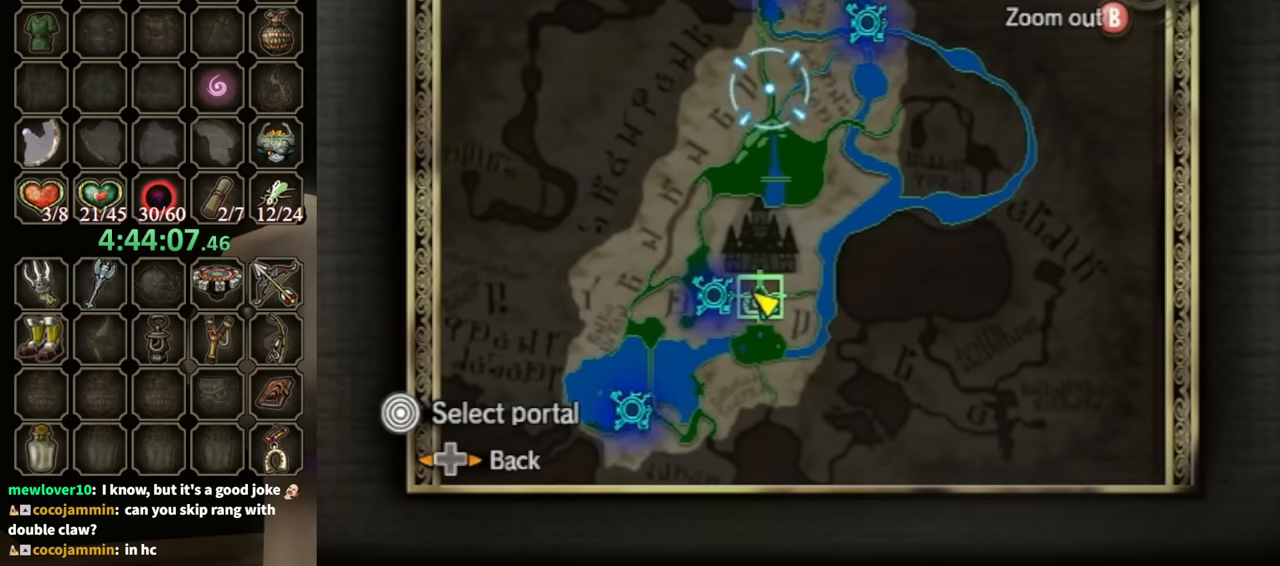
{"buttons": [], "left_stick": "center", "right_stick": "center", "events": [[33, "left_stick", "up-right"], [433, "left_stick", "center"]]}
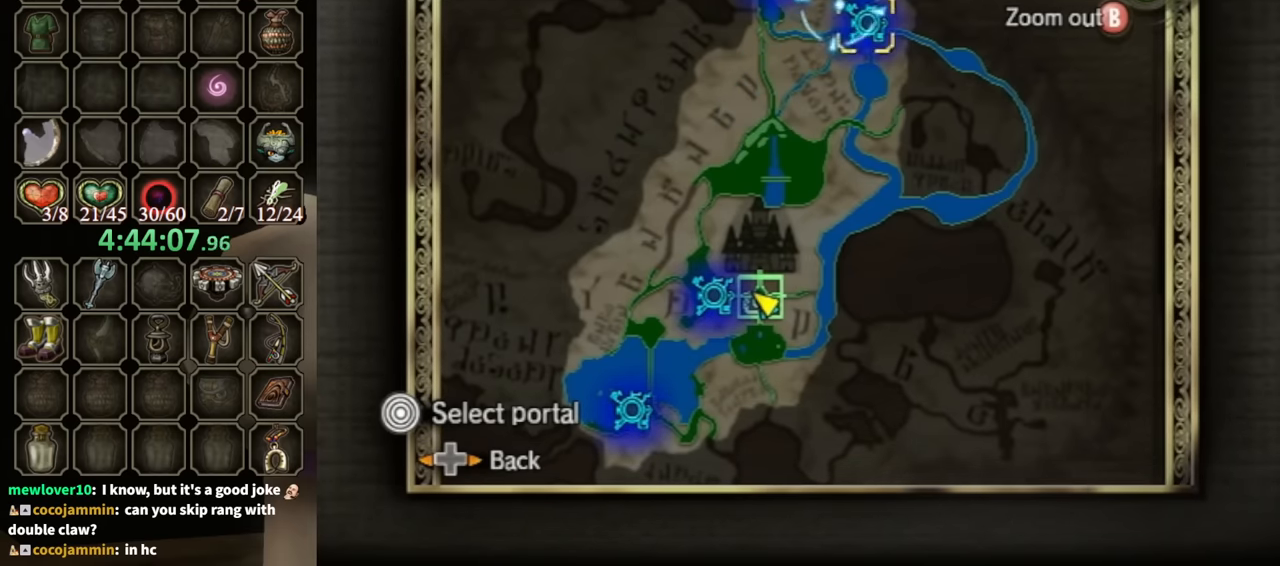
{"buttons": [], "left_stick": "center", "right_stick": "center", "events": []}
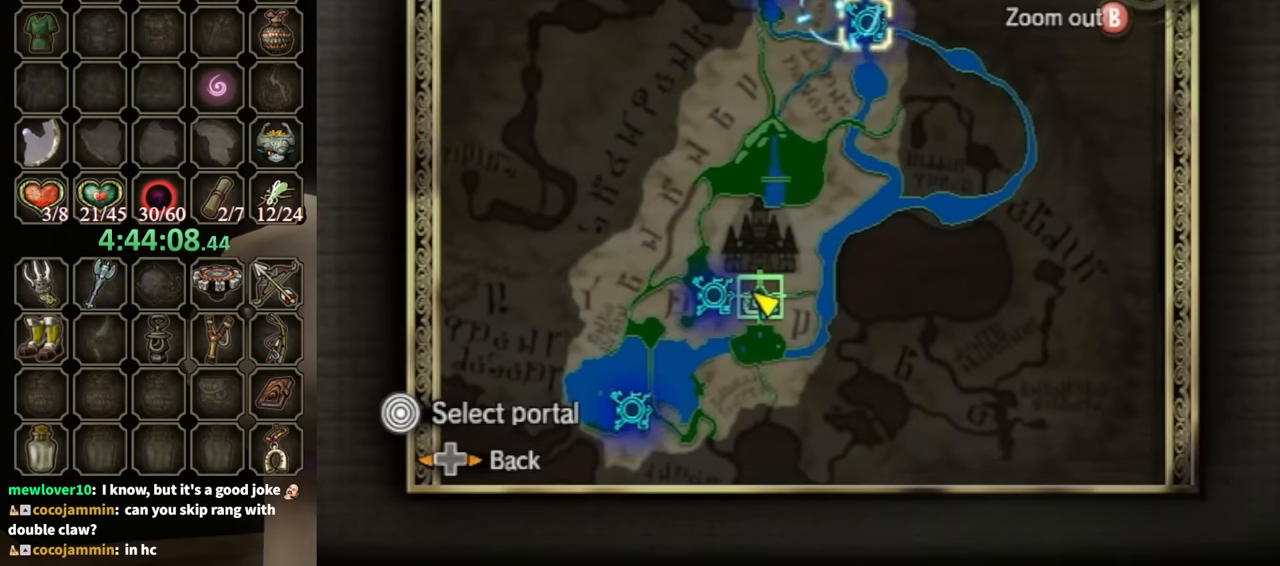
{"buttons": ["A"], "left_stick": "center", "right_stick": "center", "events": [[133, "A", "down"], [200, "A", "up"], [333, "A", "down"], [367, "A", "up"], [400, "A", "down"], [433, "A", "up"], [500, "A", "down"]]}
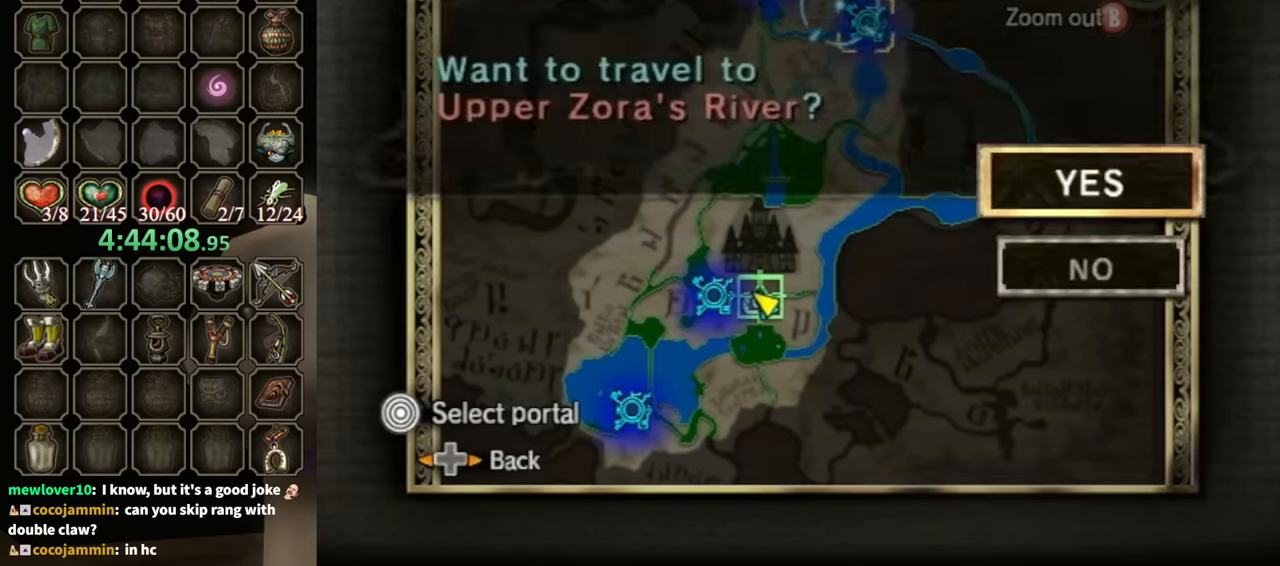
{"buttons": [], "left_stick": "center", "right_stick": "center", "events": [[67, "A", "up"], [133, "A", "down"], [200, "A", "up"], [267, "A", "down"], [300, "A", "up"]]}